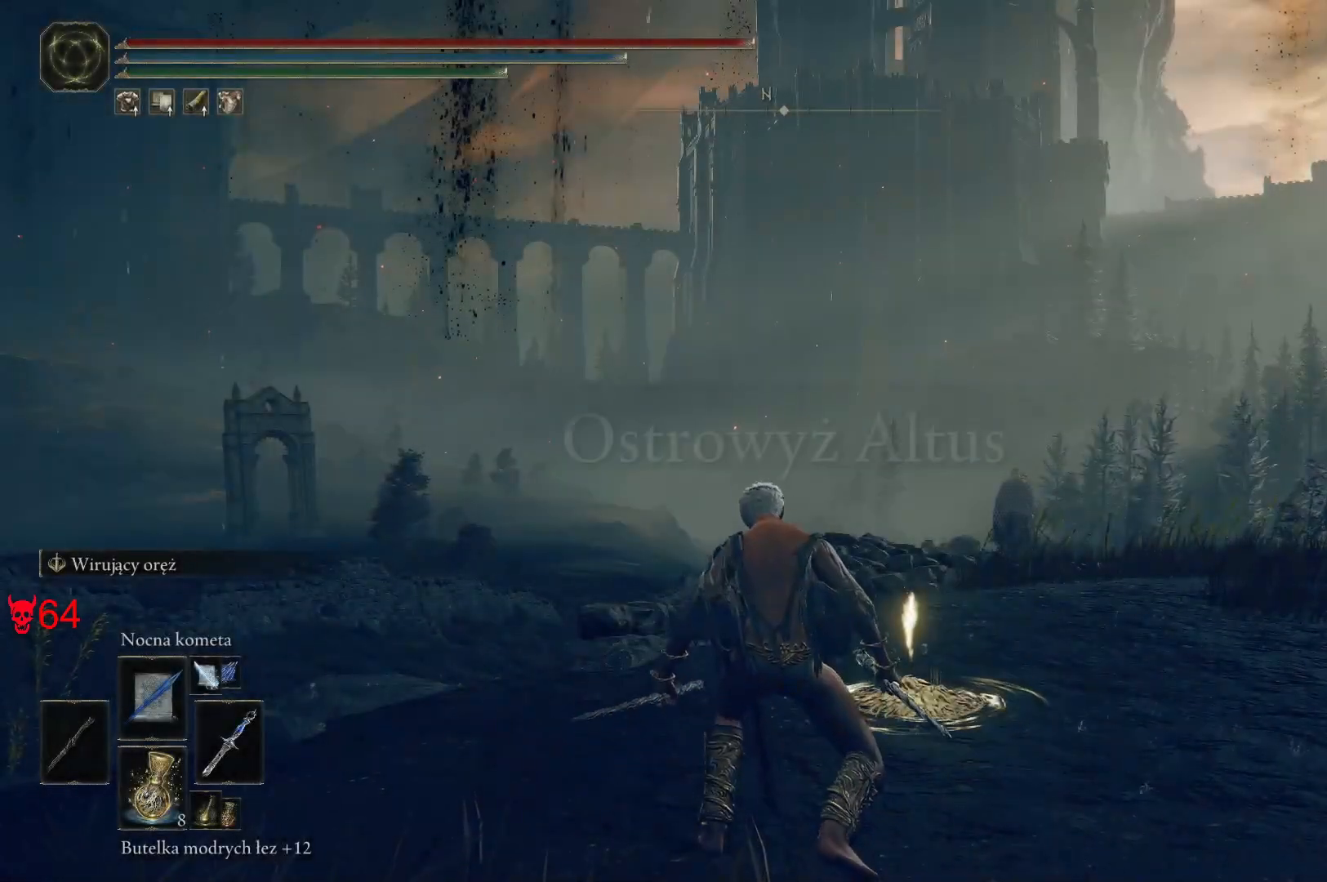
Gameplay with keyboard and mouse; each line is a JSON object with the keys and mouse buttons held at the frame after it. "events" lists presses ("down") and releases ("up") of "a", "ctrl", "d", "e", "q", "s", "shift", "space", "w", "mouse_left", "mouse_wheel", "mouse_right", "mouse_mb4" and "mouse_mb5" between this image and that frame as [ms after this image, input, new state], when the widget could be followed in between. "mouse_left", "mouse_wheel", "mouse_right", "mouse_mb4", "mouse_mb5" = the "left", "wheel", "right", "mb4", "mb5" buttons of the "mouse" list. No other keys are recorded. "wheel" means that the mouse wheel is clicked or scrolled. Mouse movement is not recorded.
{"keys": ["space", "w"], "mouse": [], "events": [[200, "w", "down"], [367, "space", "down"]]}
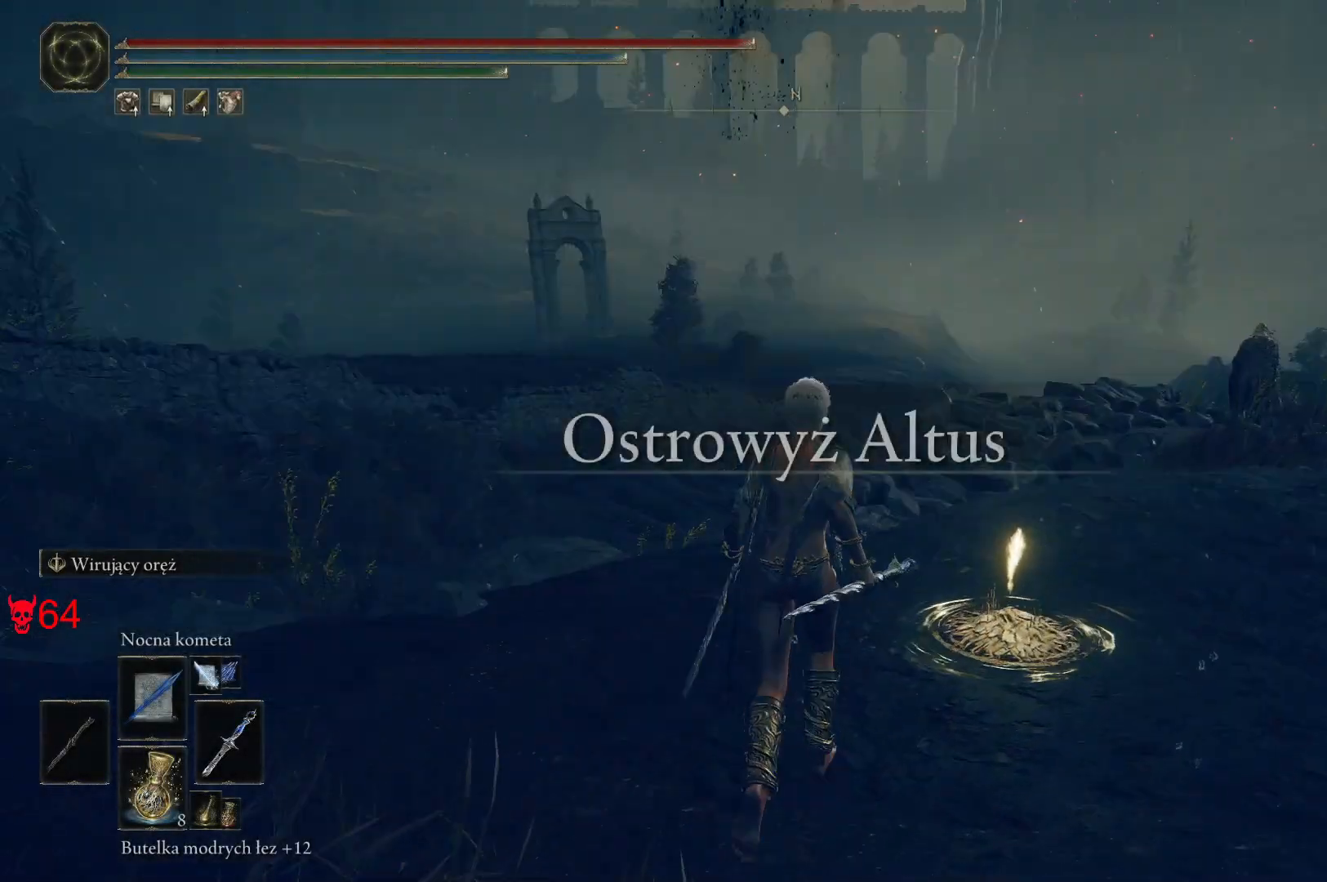
{"keys": ["e", "space", "w"], "mouse": [], "events": [[317, "e", "down"]]}
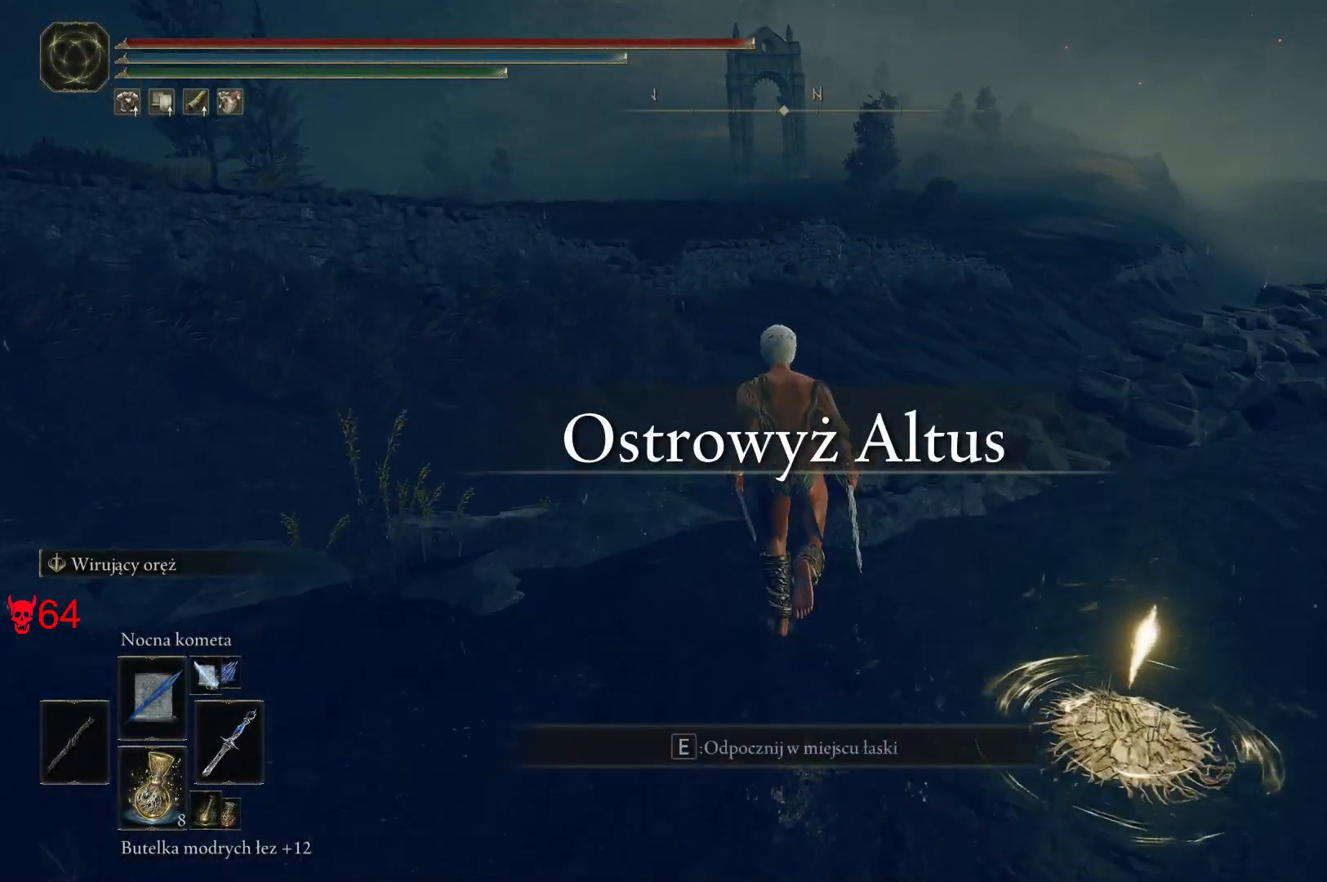
{"keys": ["e", "space", "w"], "mouse": [], "events": []}
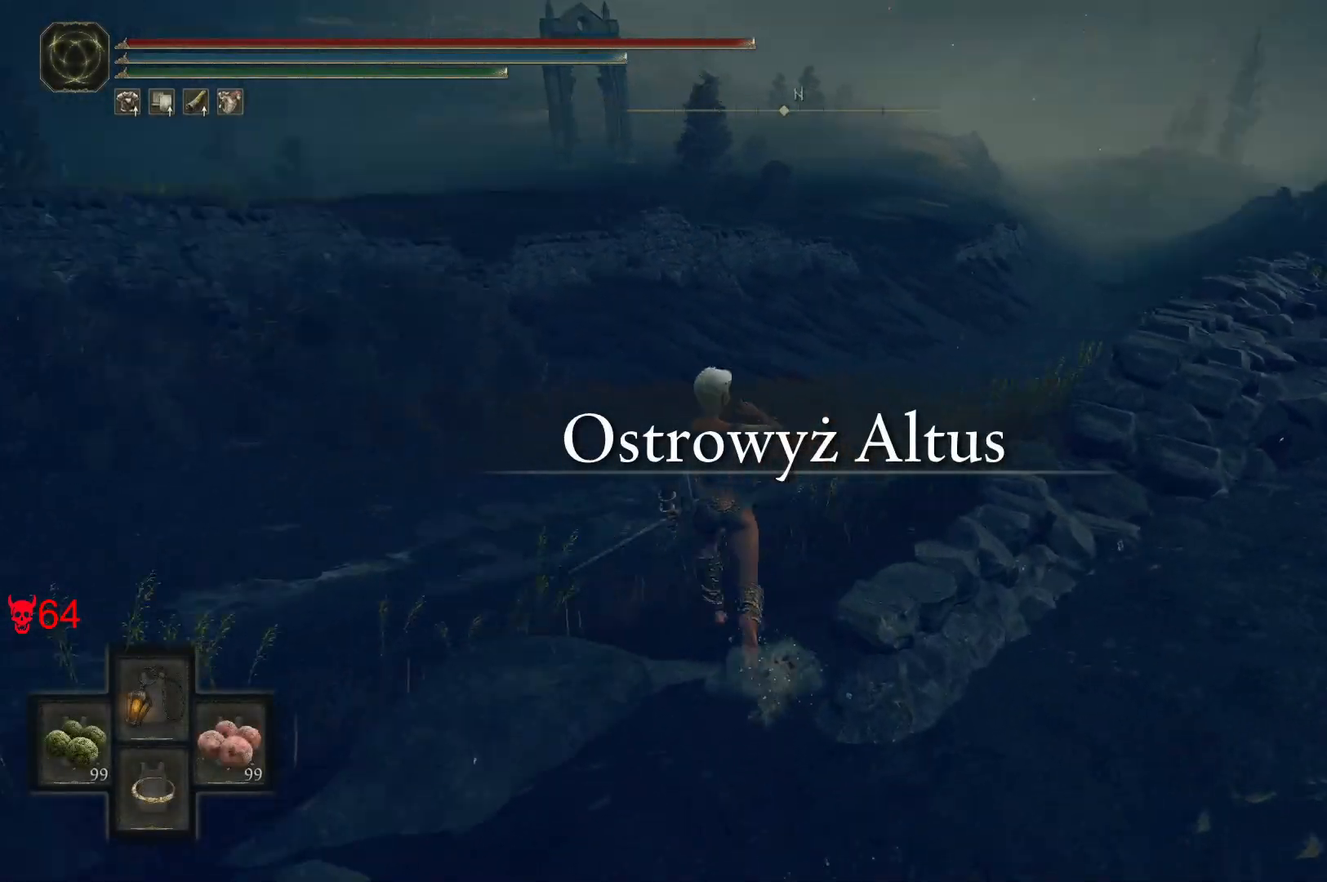
{"keys": ["e", "space", "w"], "mouse": [], "events": []}
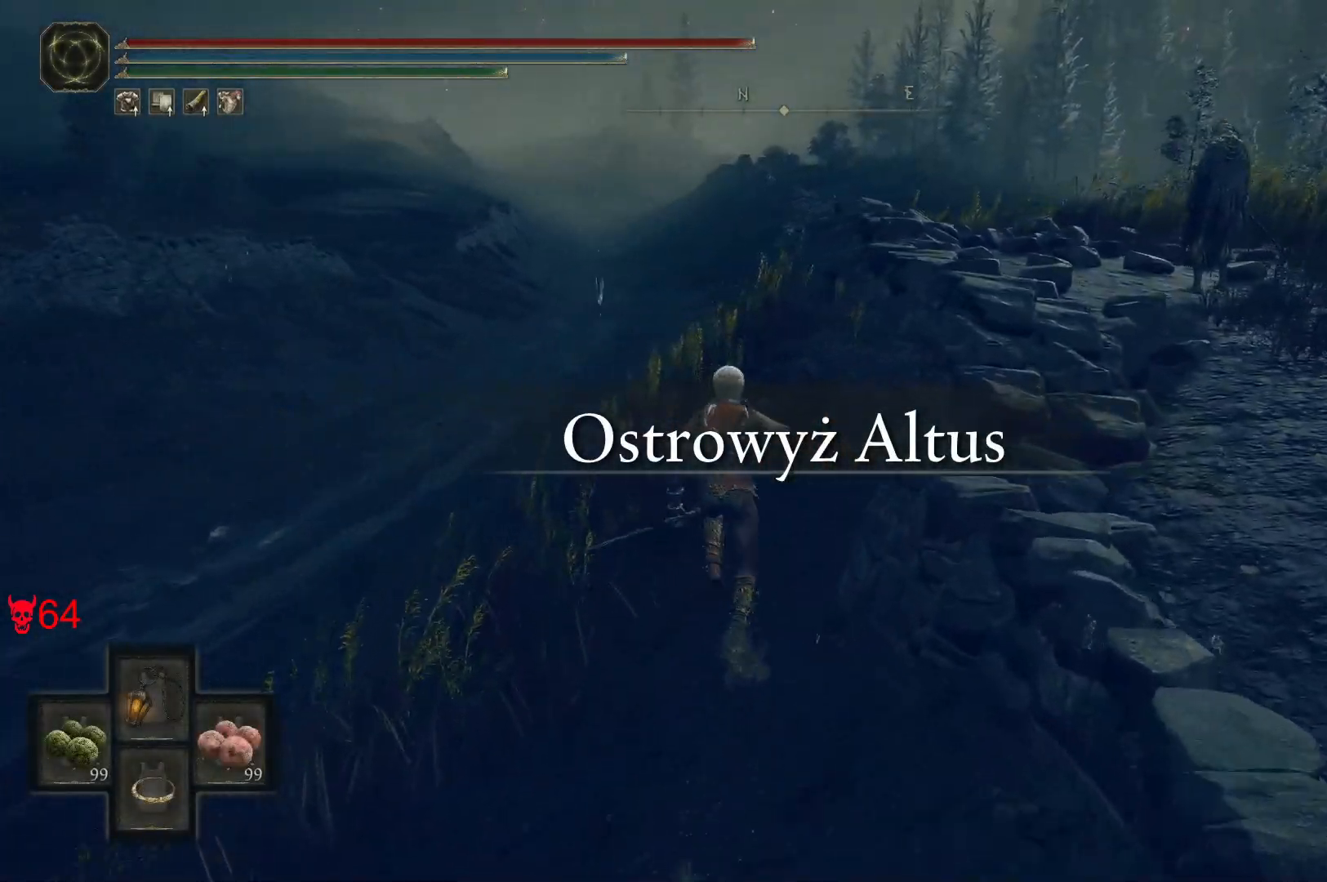
{"keys": ["w"], "mouse": [], "events": [[67, "e", "up"], [217, "space", "up"]]}
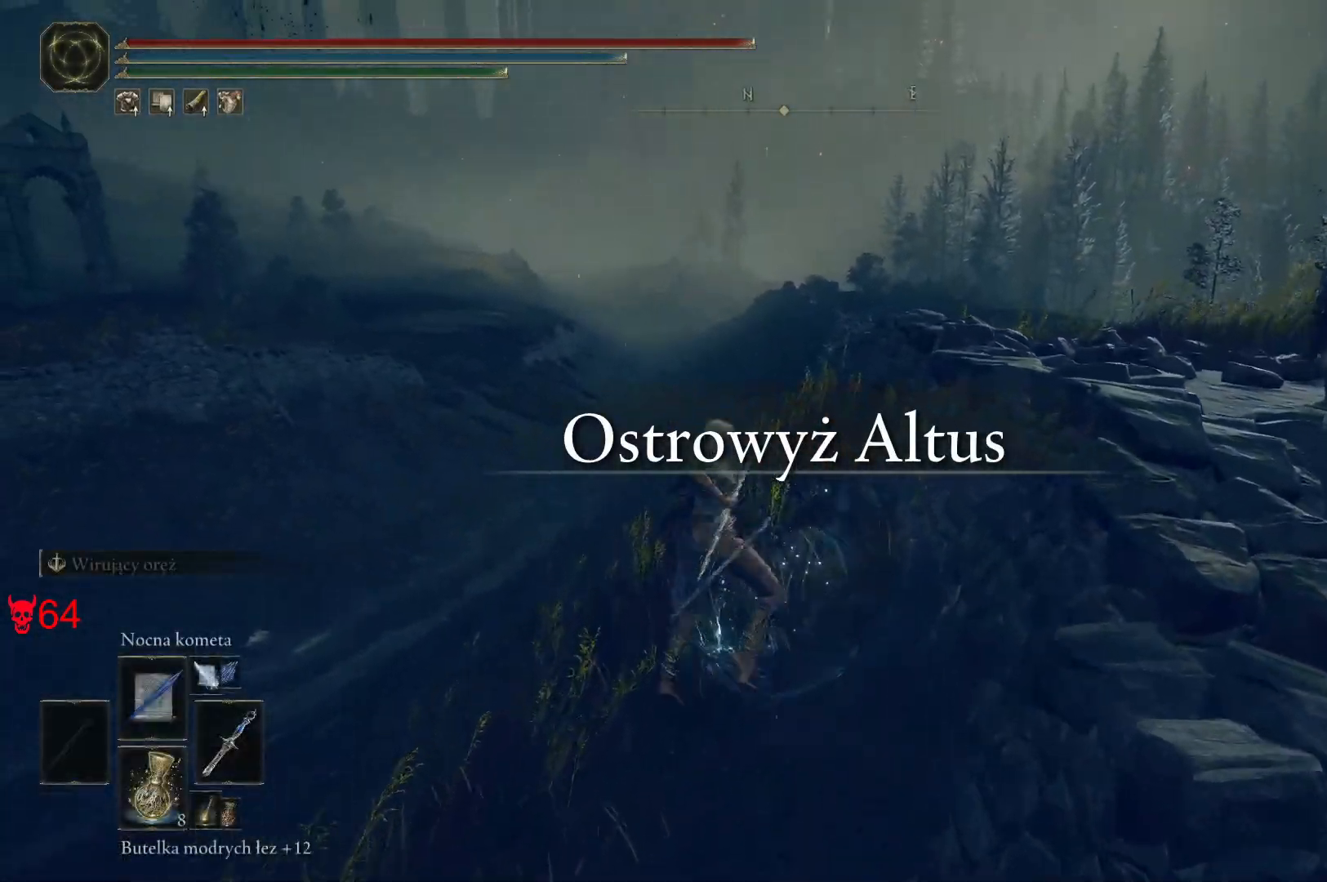
{"keys": ["w"], "mouse": [], "events": []}
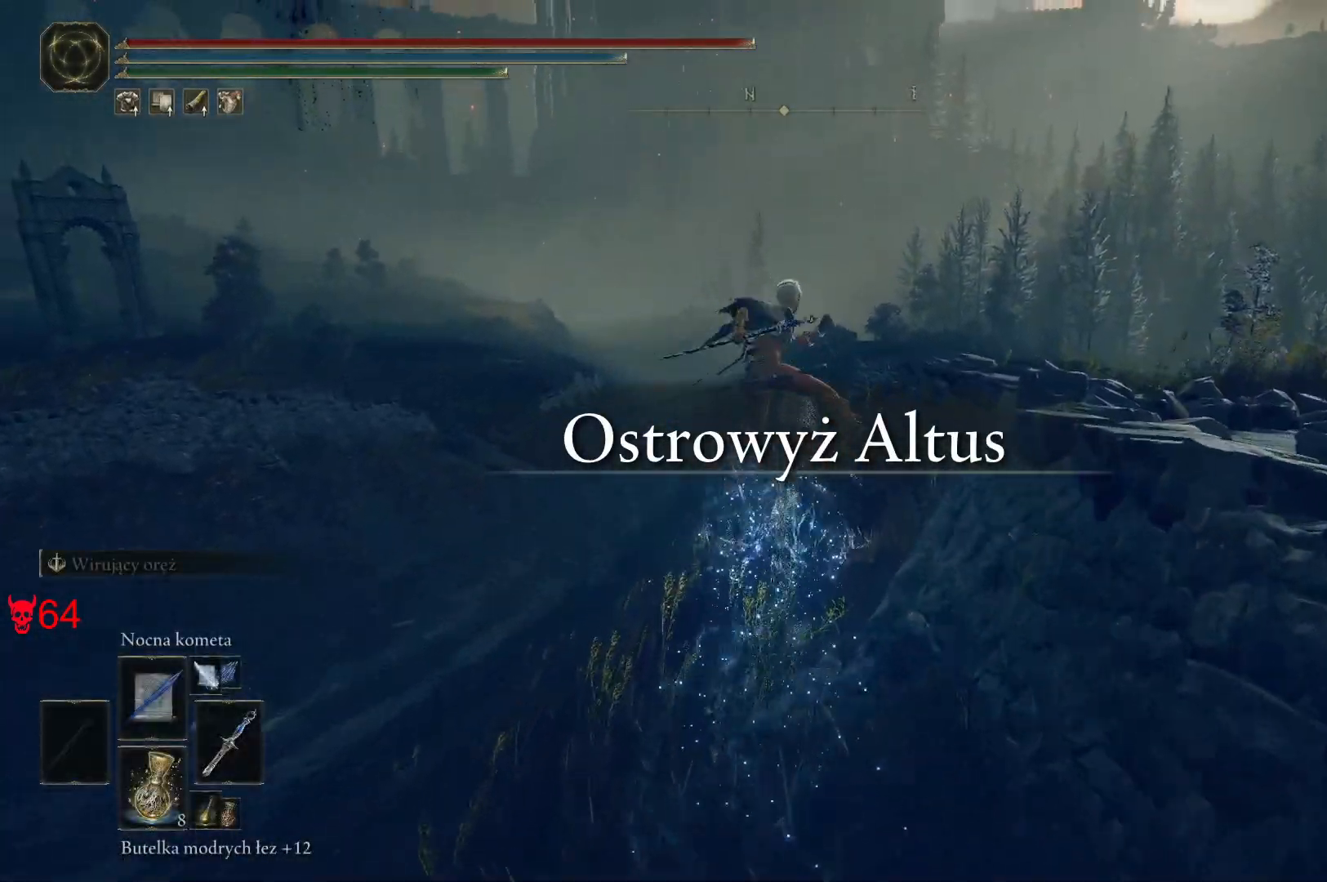
{"keys": ["space", "w"], "mouse": [], "events": [[383, "space", "down"]]}
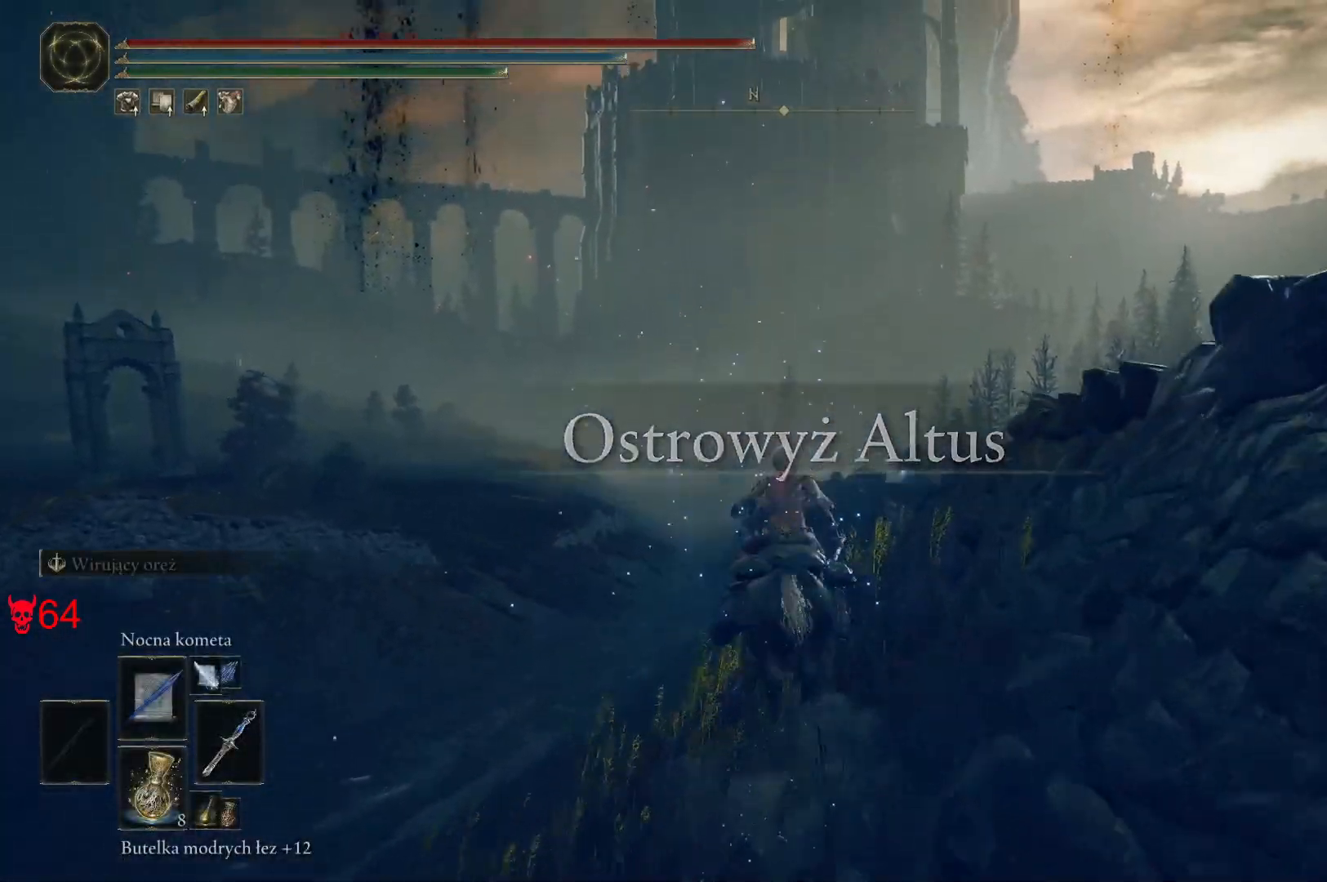
{"keys": ["w"], "mouse": [], "events": [[50, "space", "up"], [167, "space", "down"], [317, "space", "up"]]}
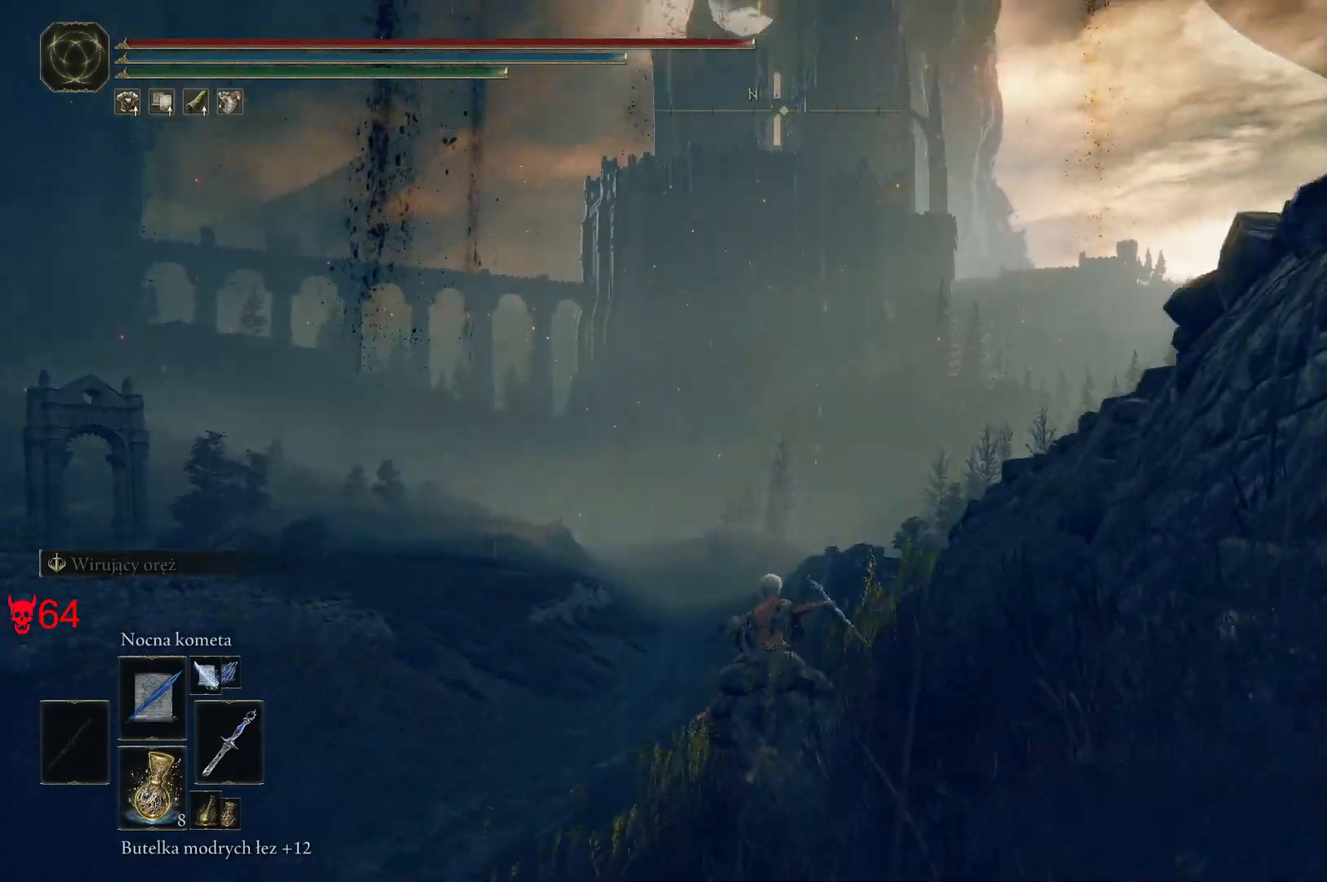
{"keys": ["w"], "mouse": [], "events": []}
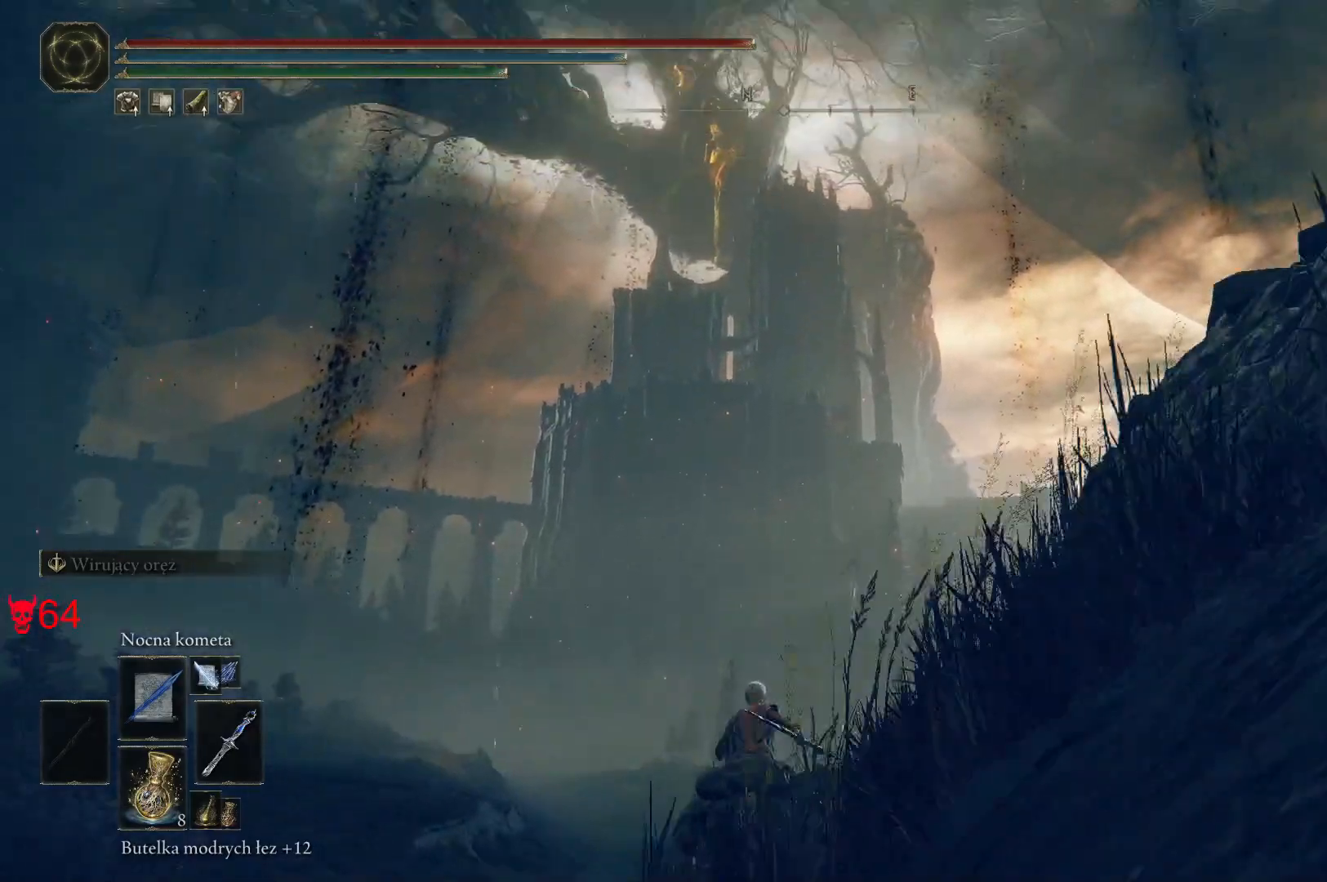
{"keys": ["w"], "mouse": [], "events": []}
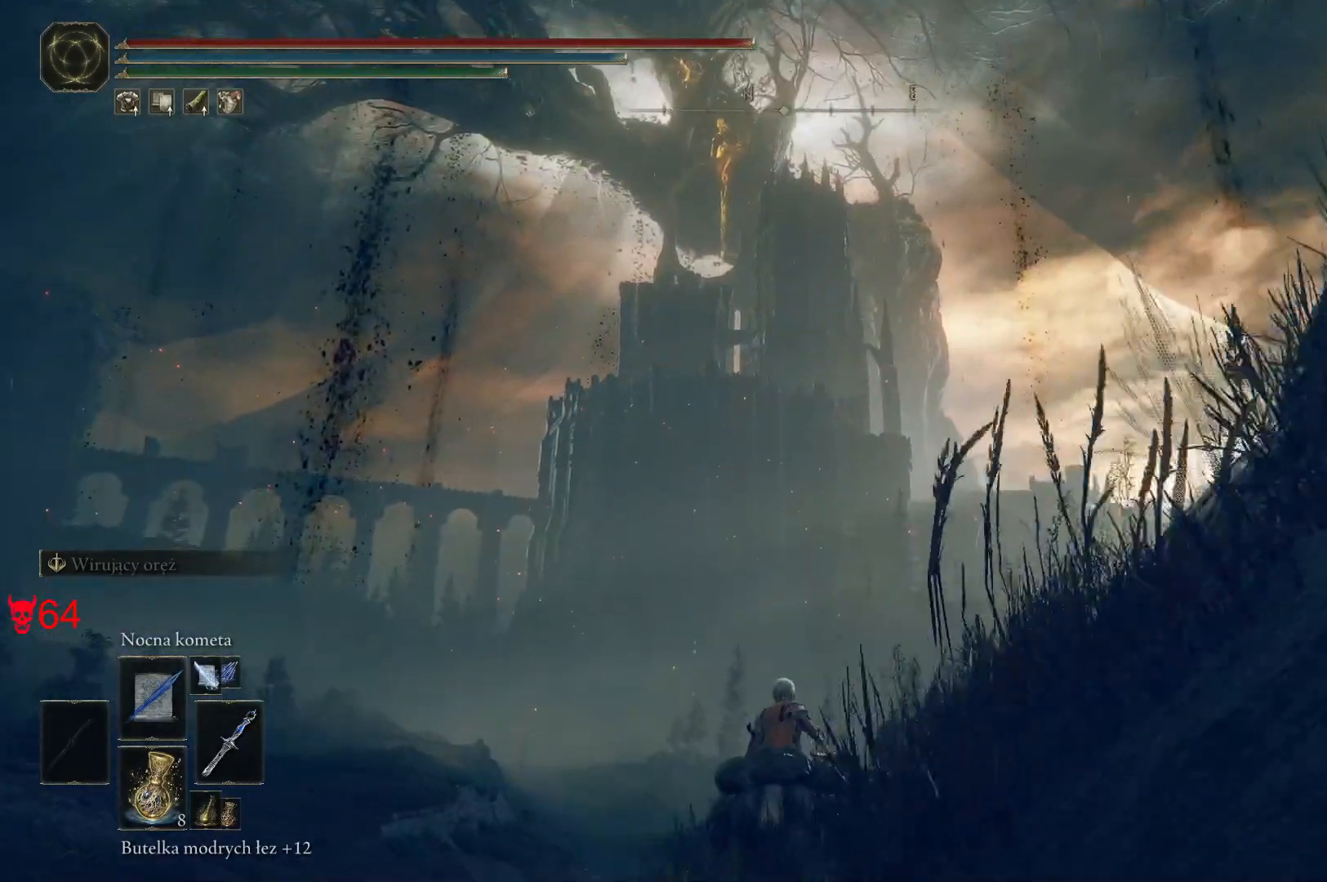
{"keys": ["w"], "mouse": [], "events": []}
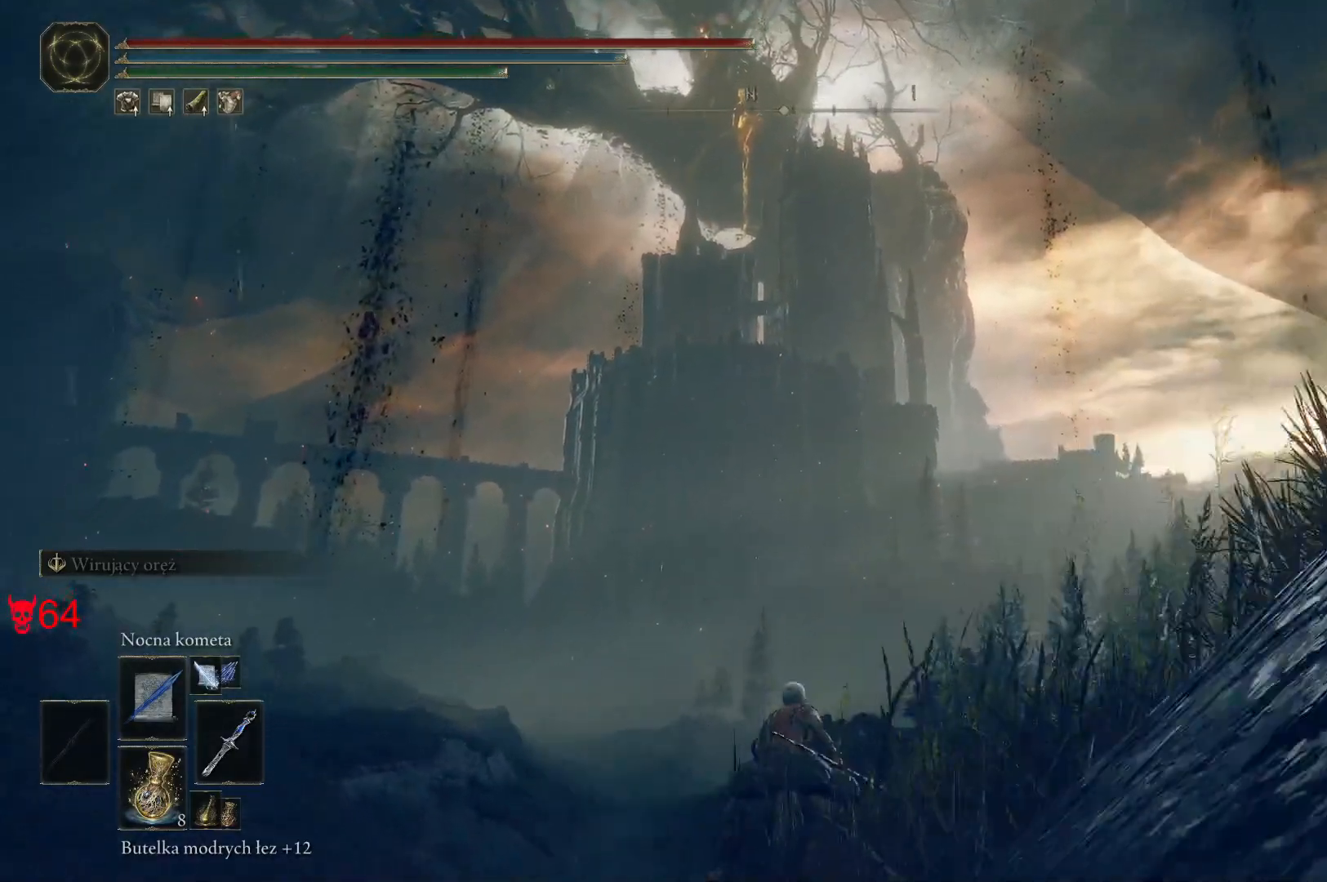
{"keys": ["a", "w"], "mouse": [], "events": [[83, "a", "down"]]}
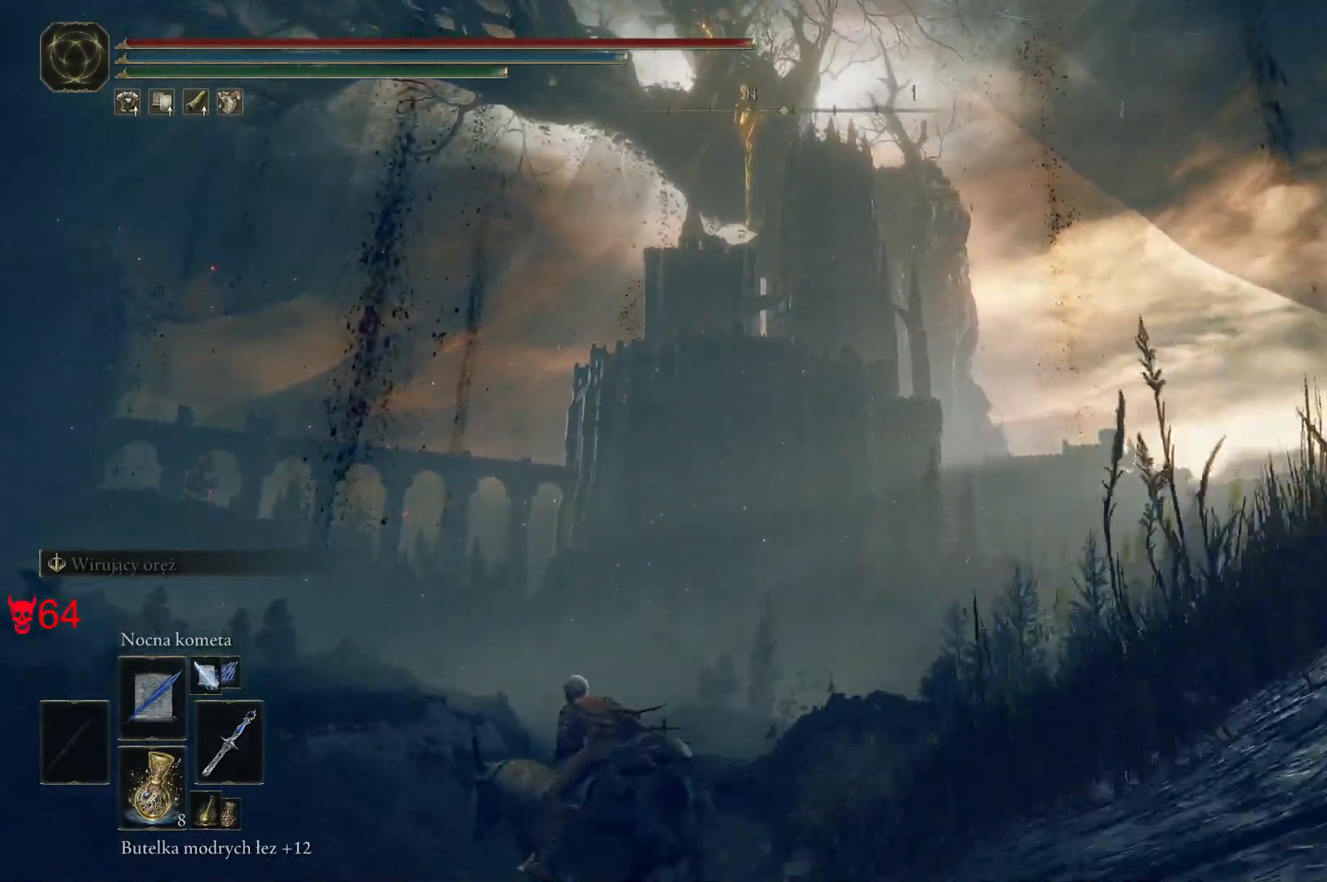
{"keys": ["w"], "mouse": [], "events": [[83, "a", "up"]]}
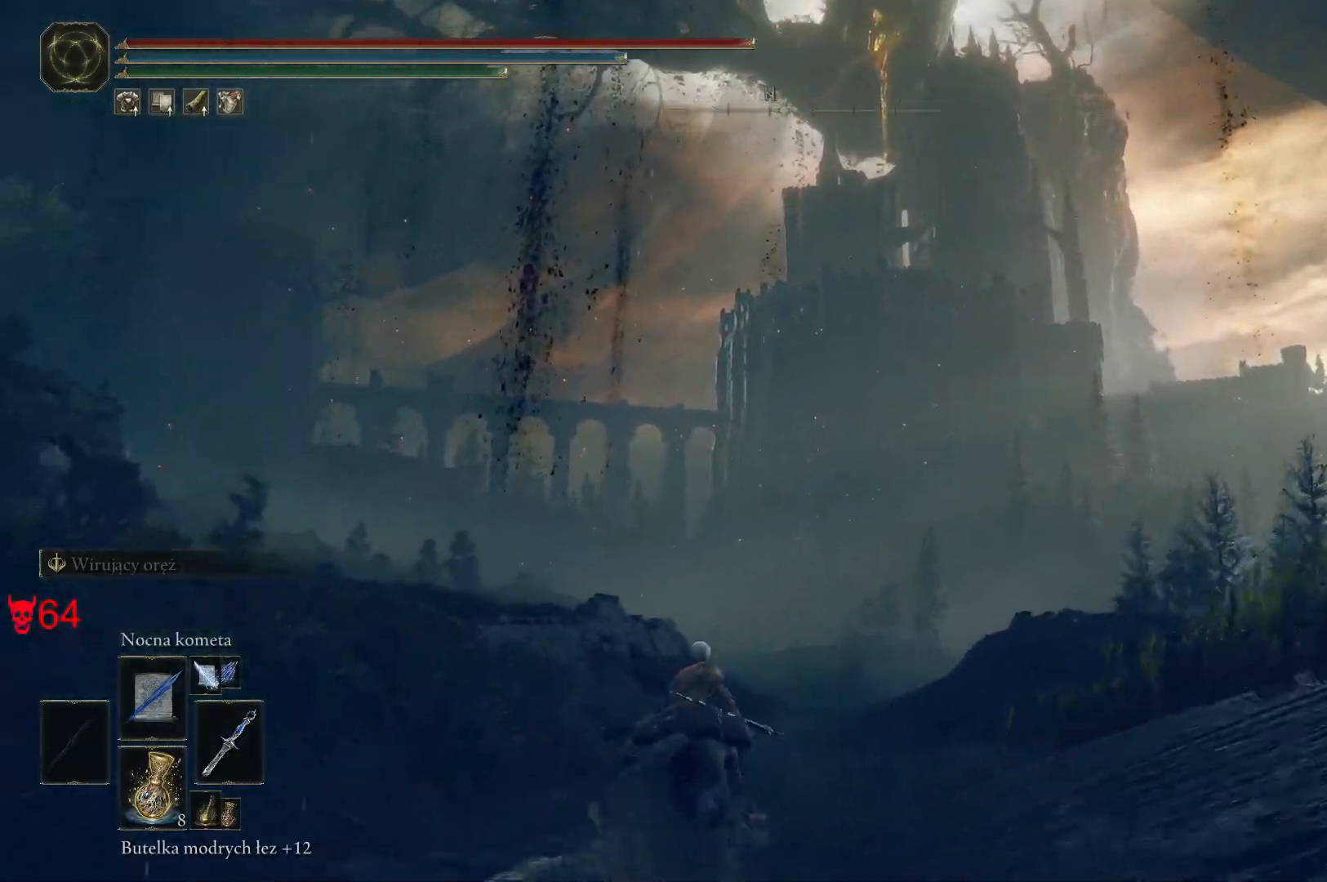
{"keys": ["w"], "mouse": [], "events": []}
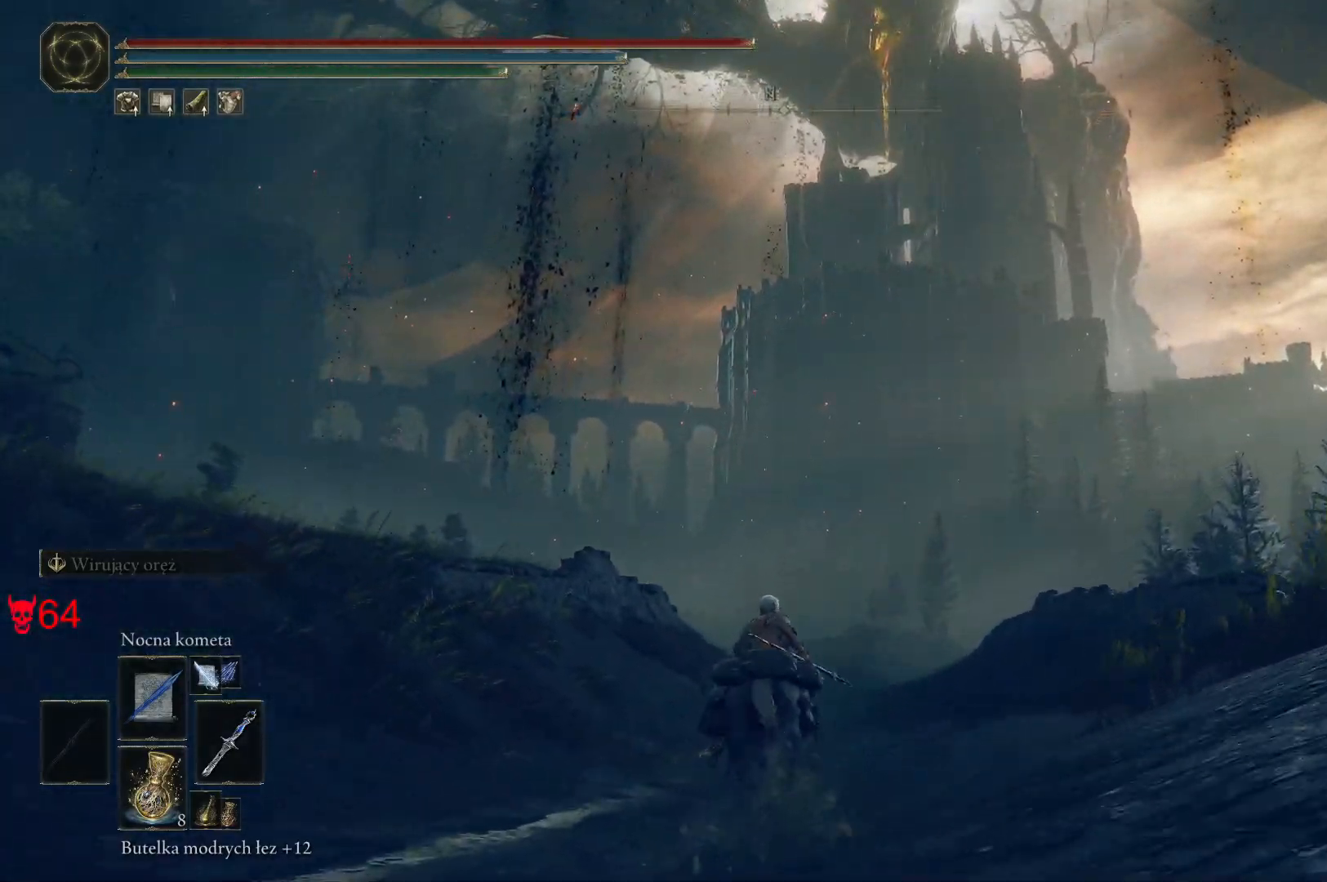
{"keys": ["w"], "mouse": [], "events": []}
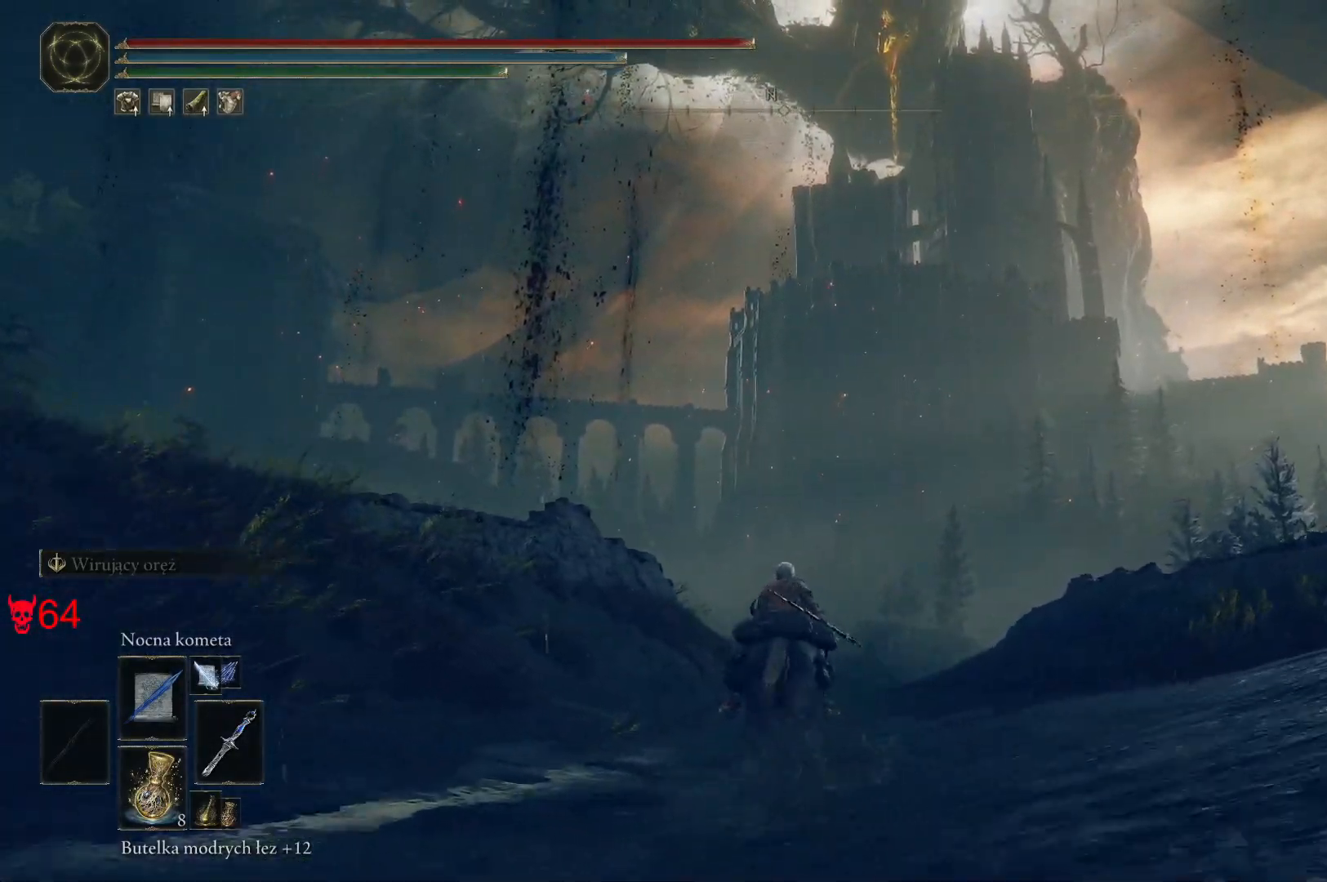
{"keys": ["w"], "mouse": [], "events": []}
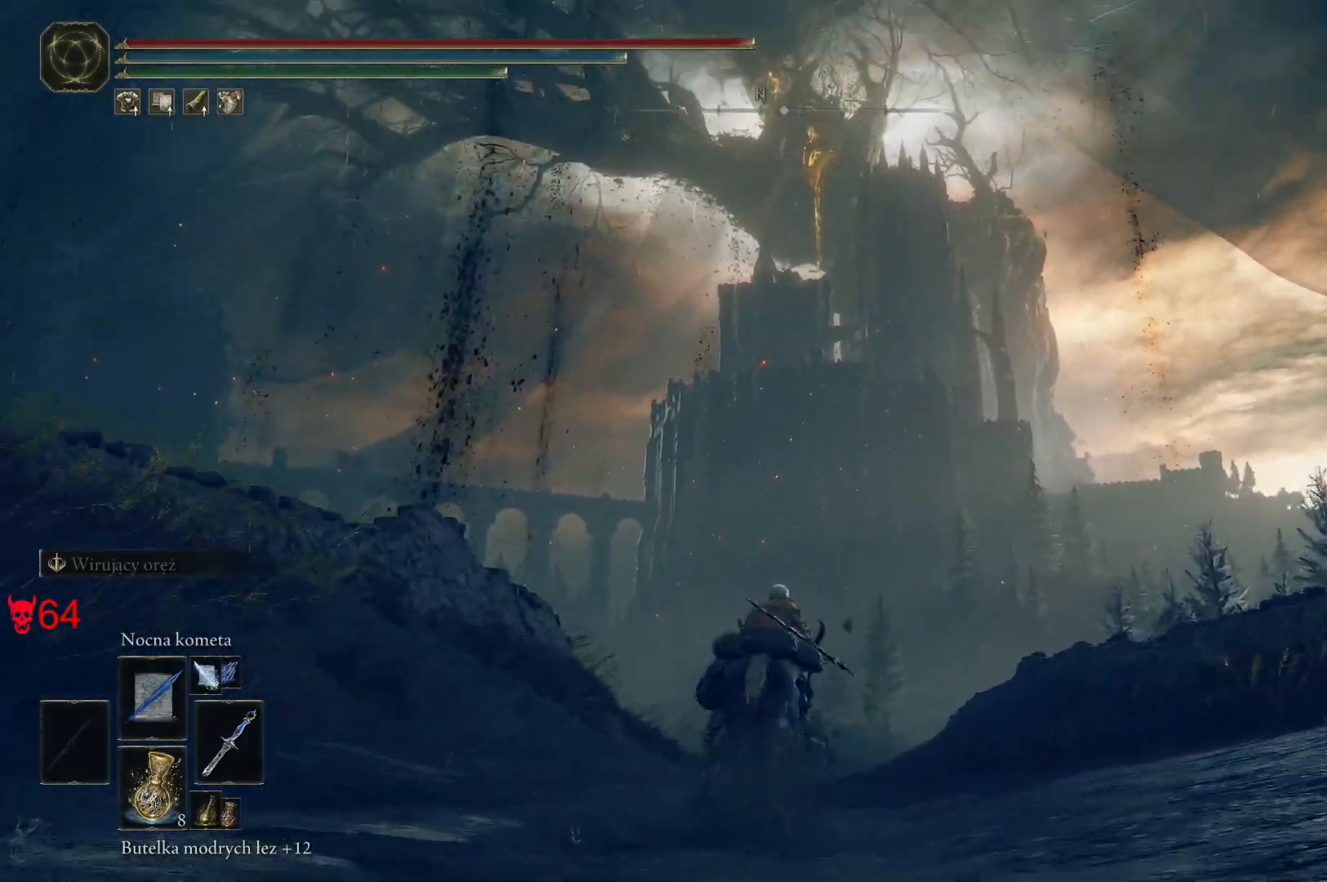
{"keys": [], "mouse": [], "events": [[400, "w", "up"]]}
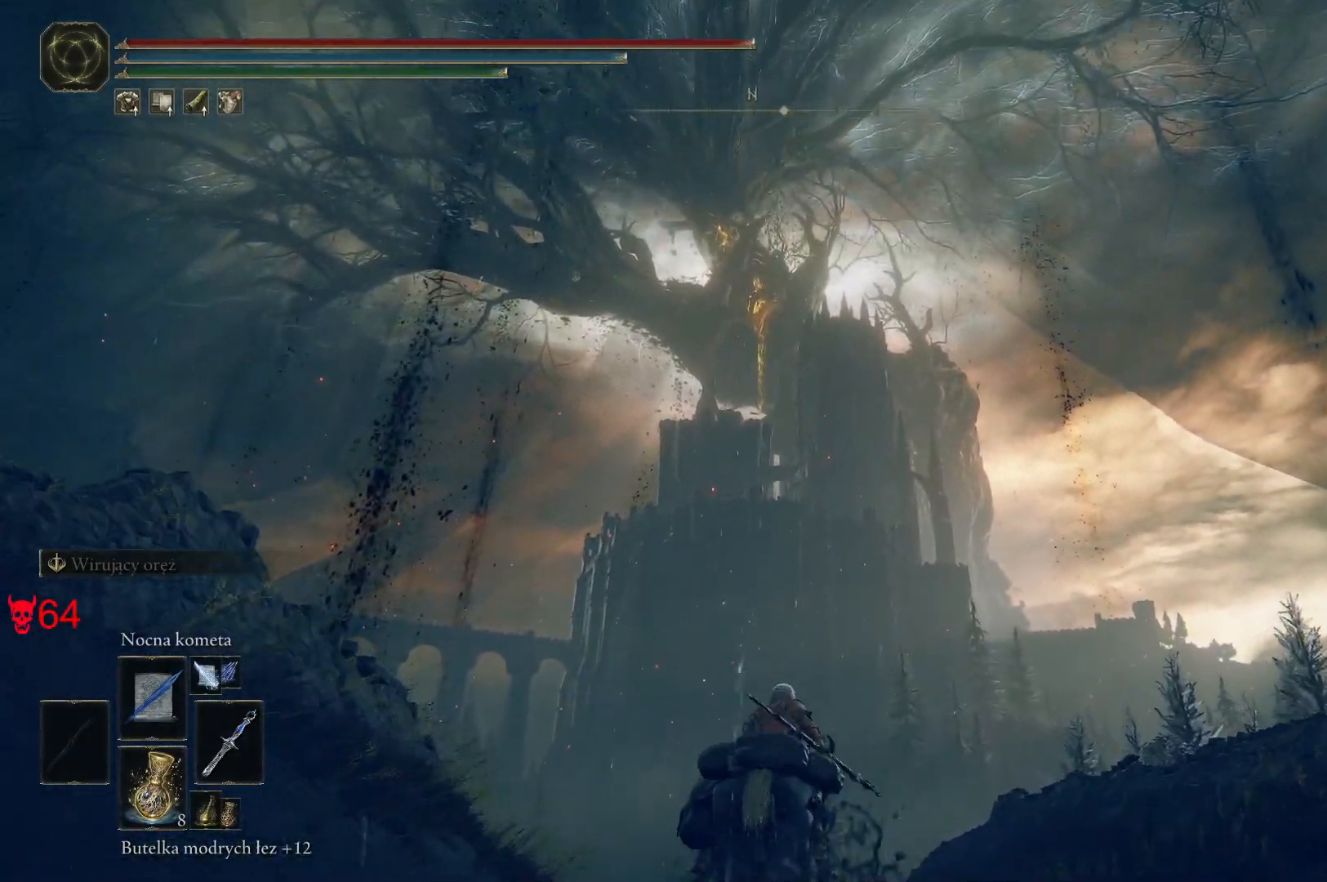
{"keys": [], "mouse": [], "events": []}
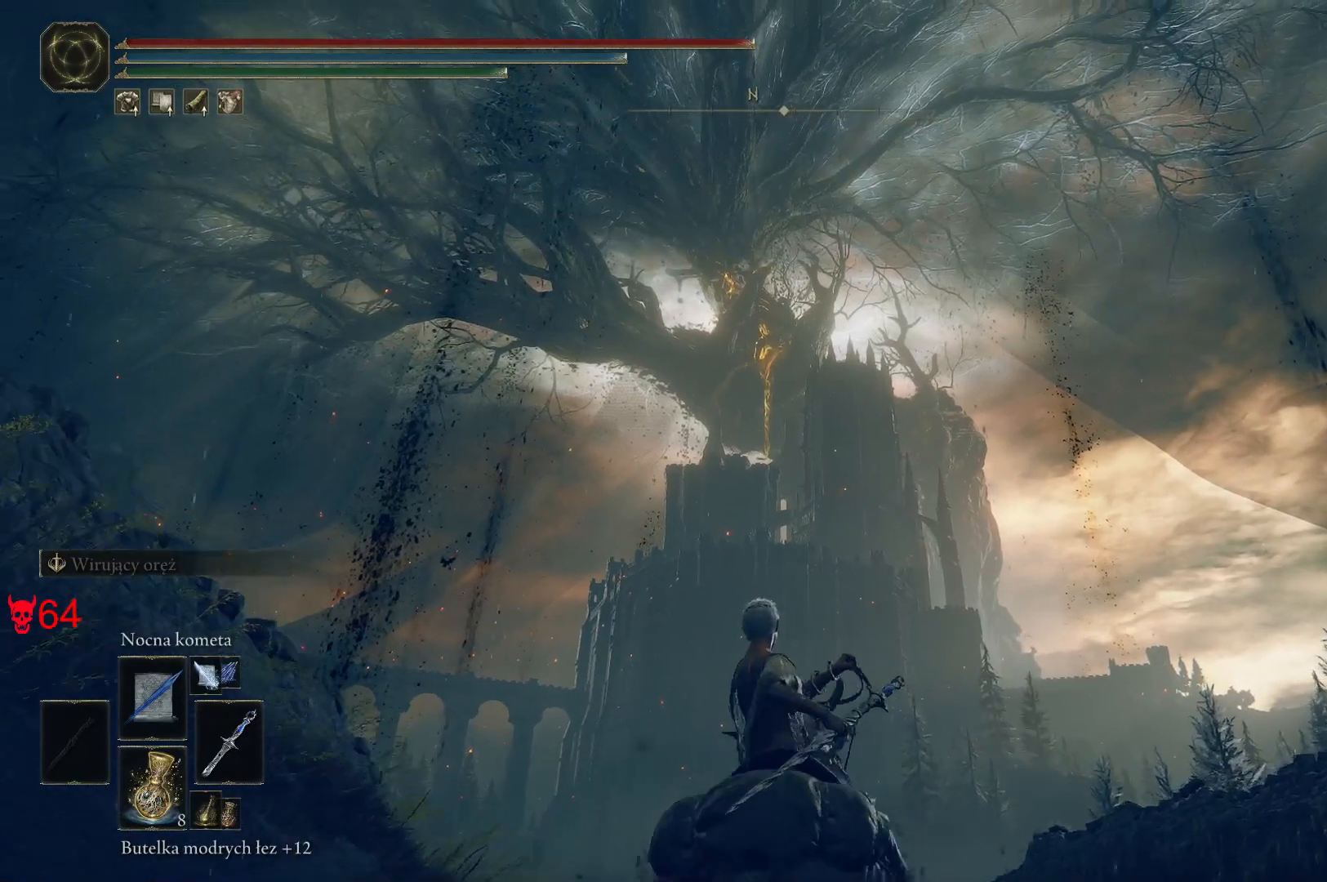
{"keys": [], "mouse": [], "events": []}
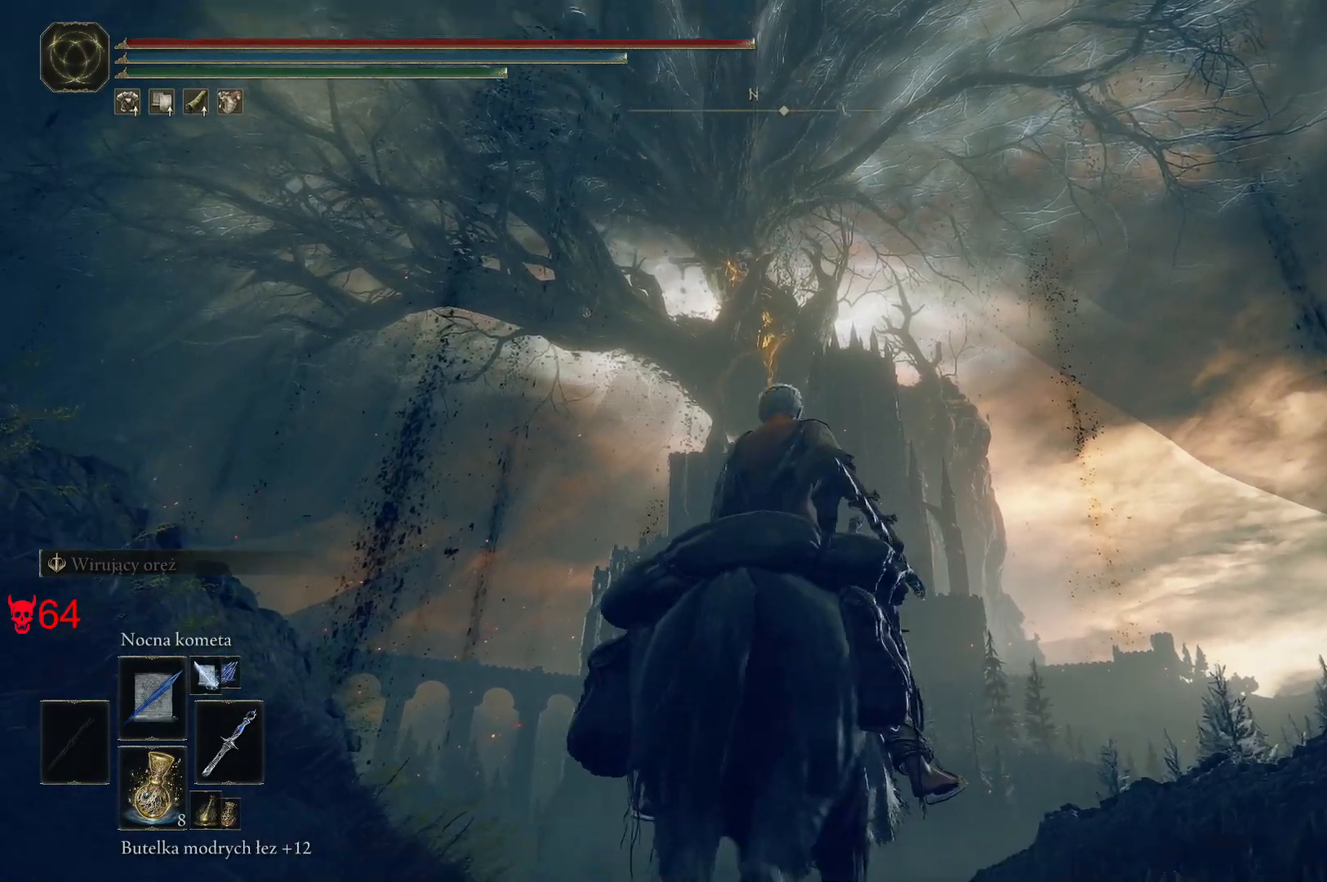
{"keys": [], "mouse": [], "events": []}
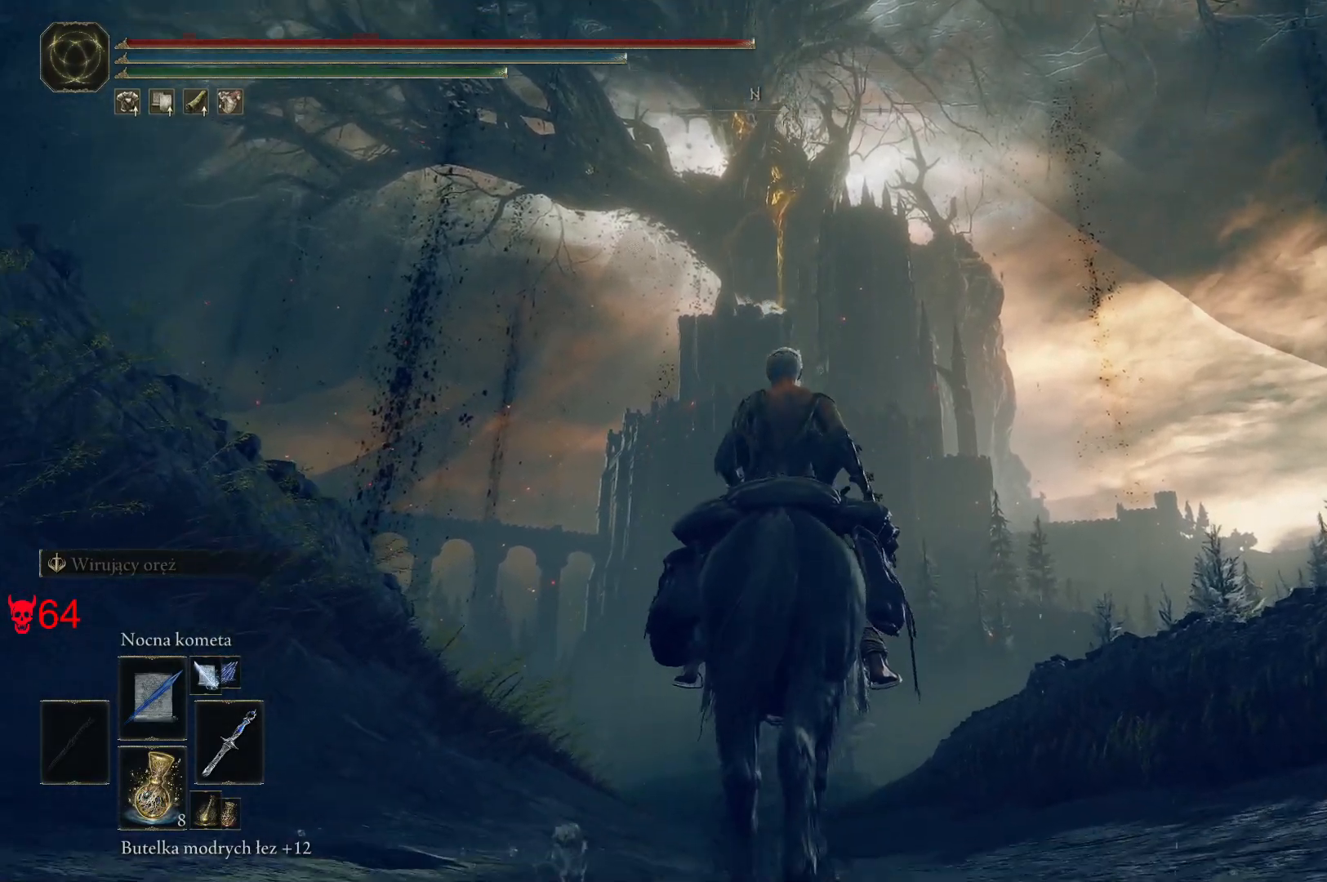
{"keys": [], "mouse": [], "events": []}
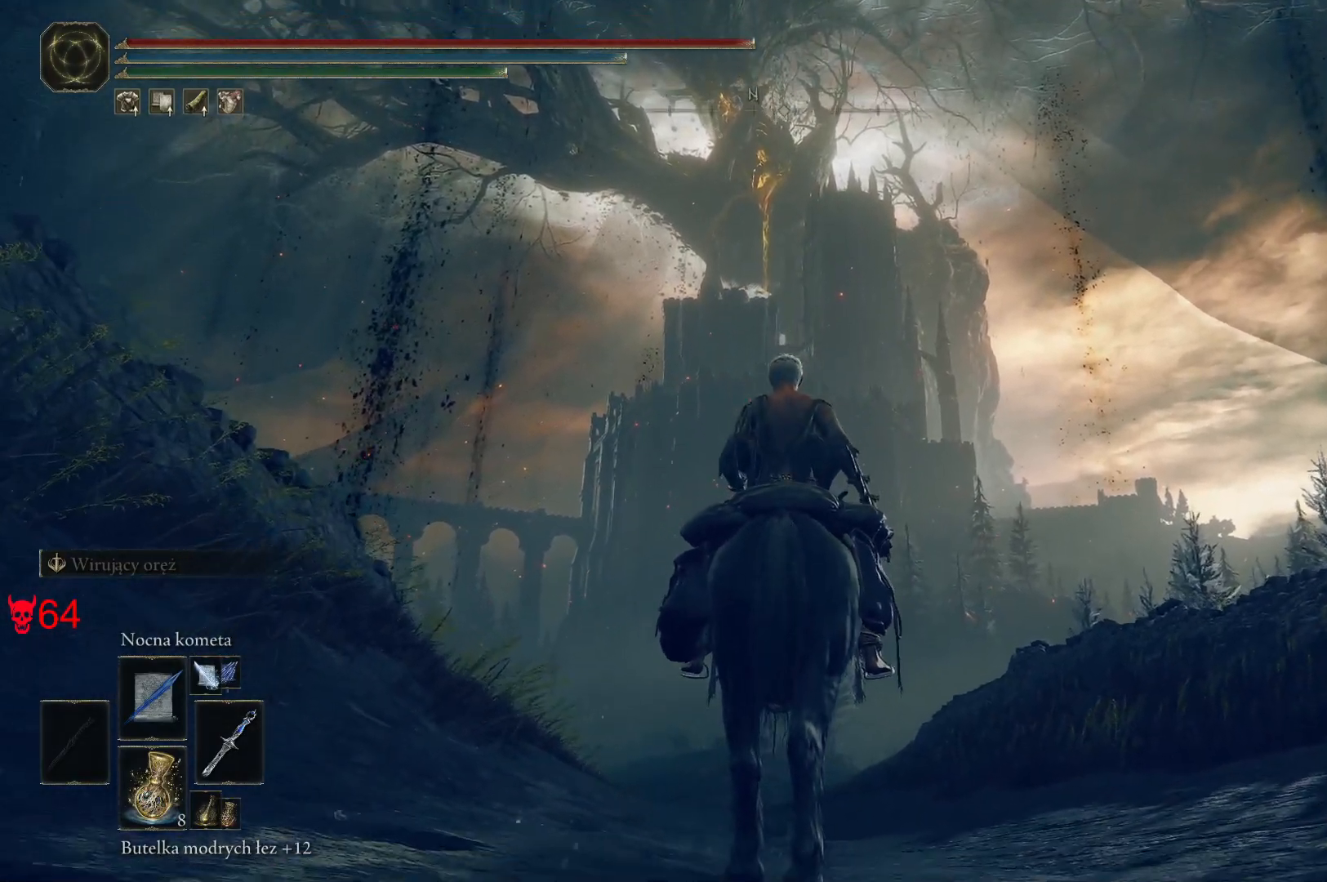
{"keys": [], "mouse": [], "events": []}
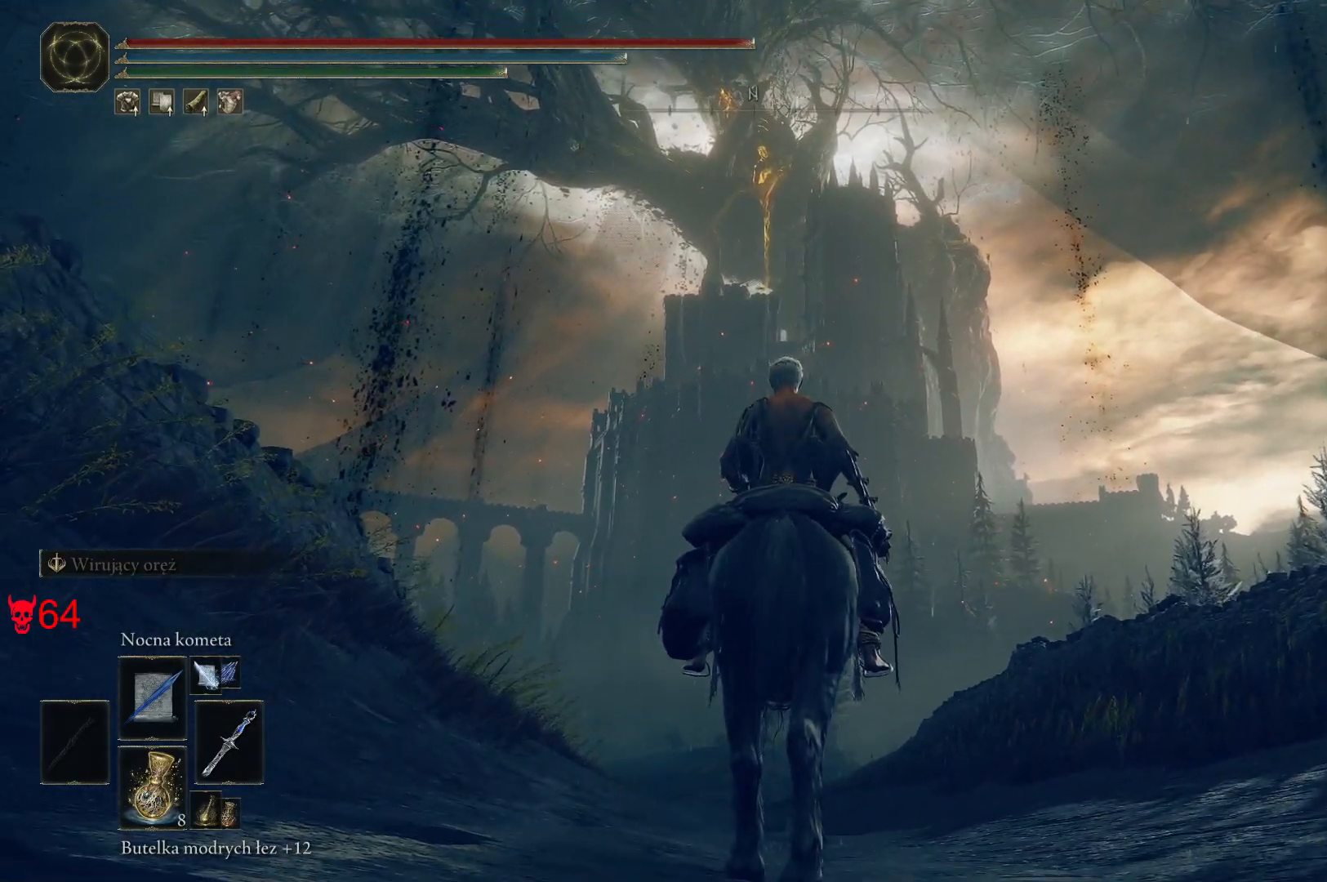
{"keys": [], "mouse": [], "events": []}
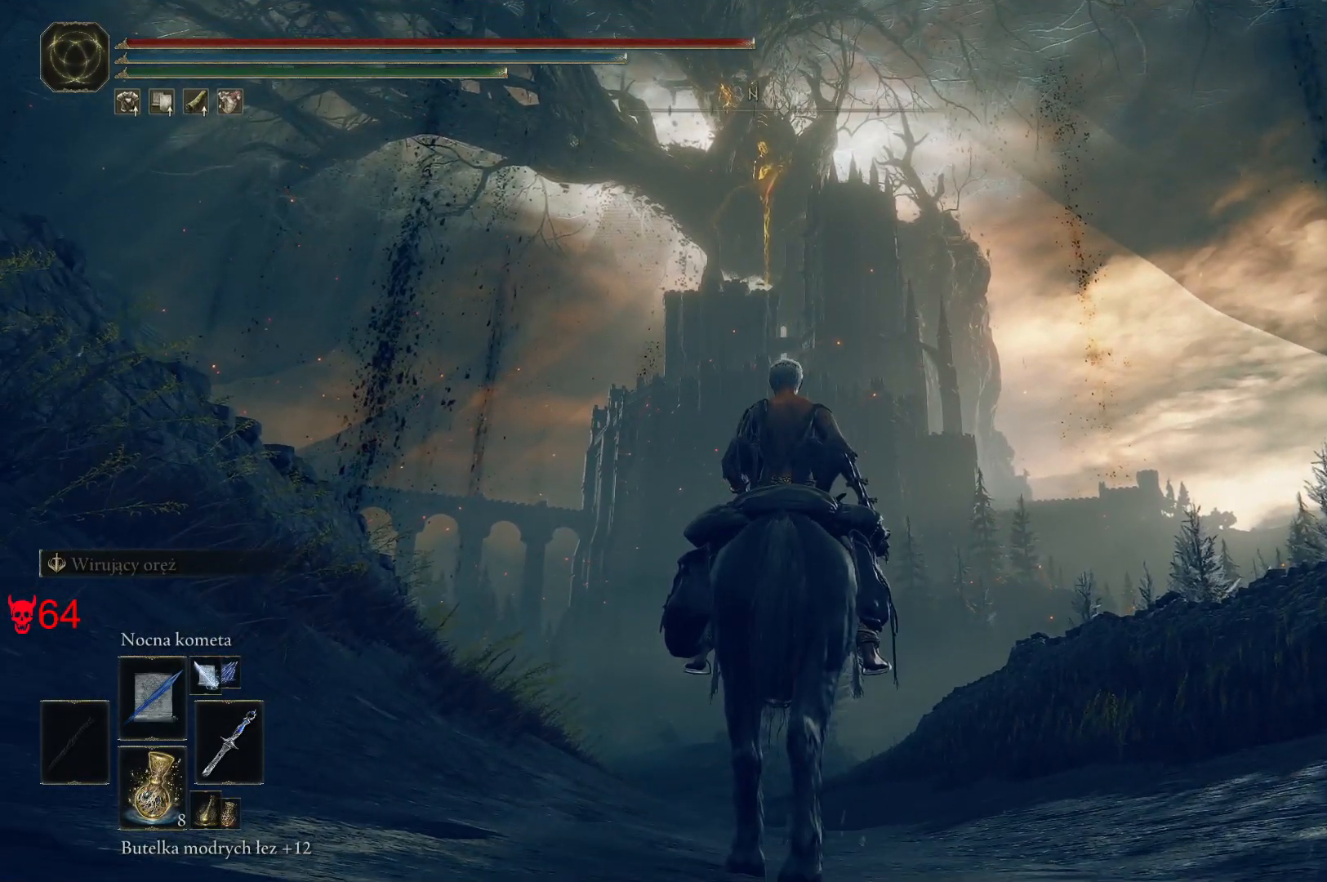
{"keys": [], "mouse": [], "events": []}
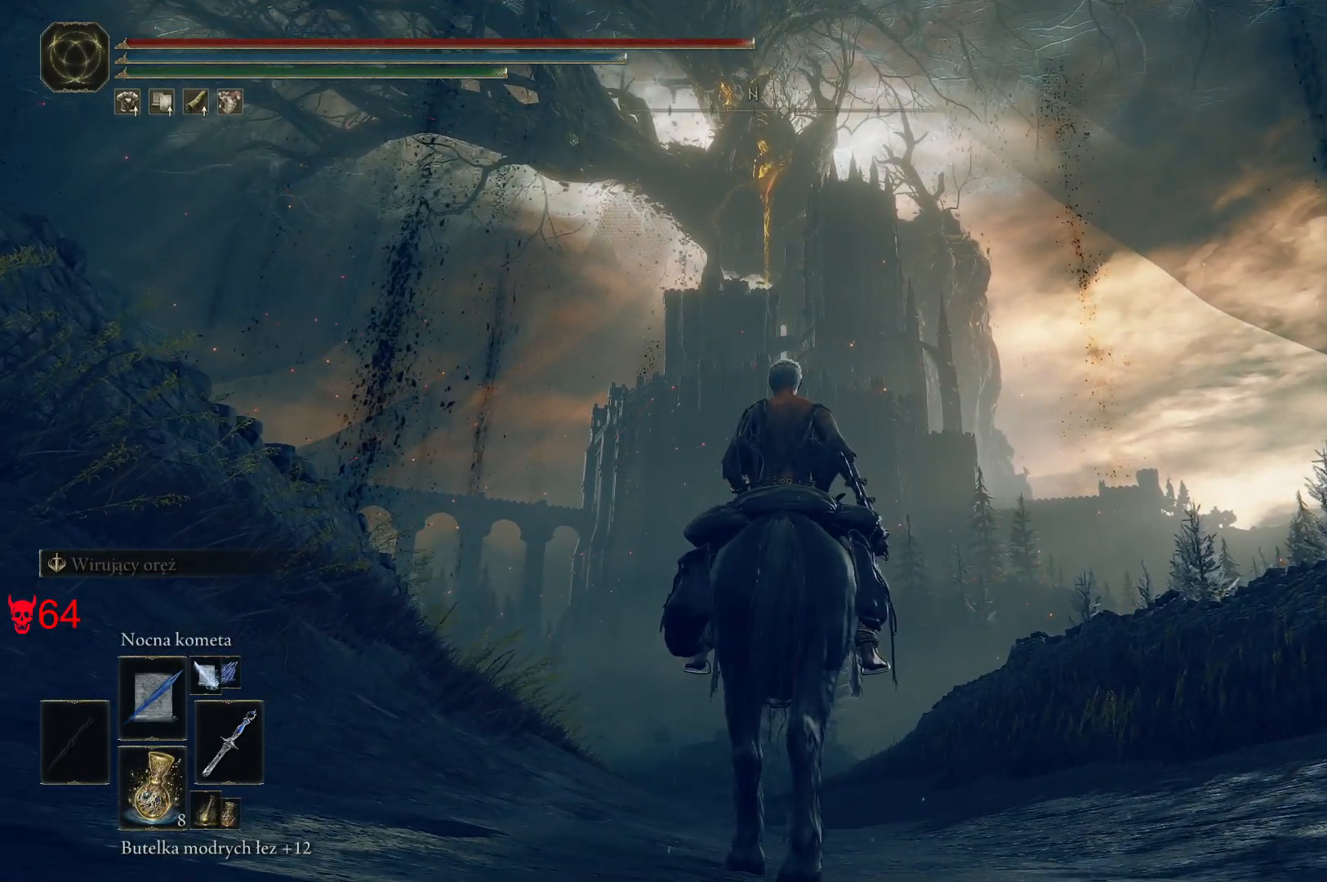
{"keys": [], "mouse": [], "events": []}